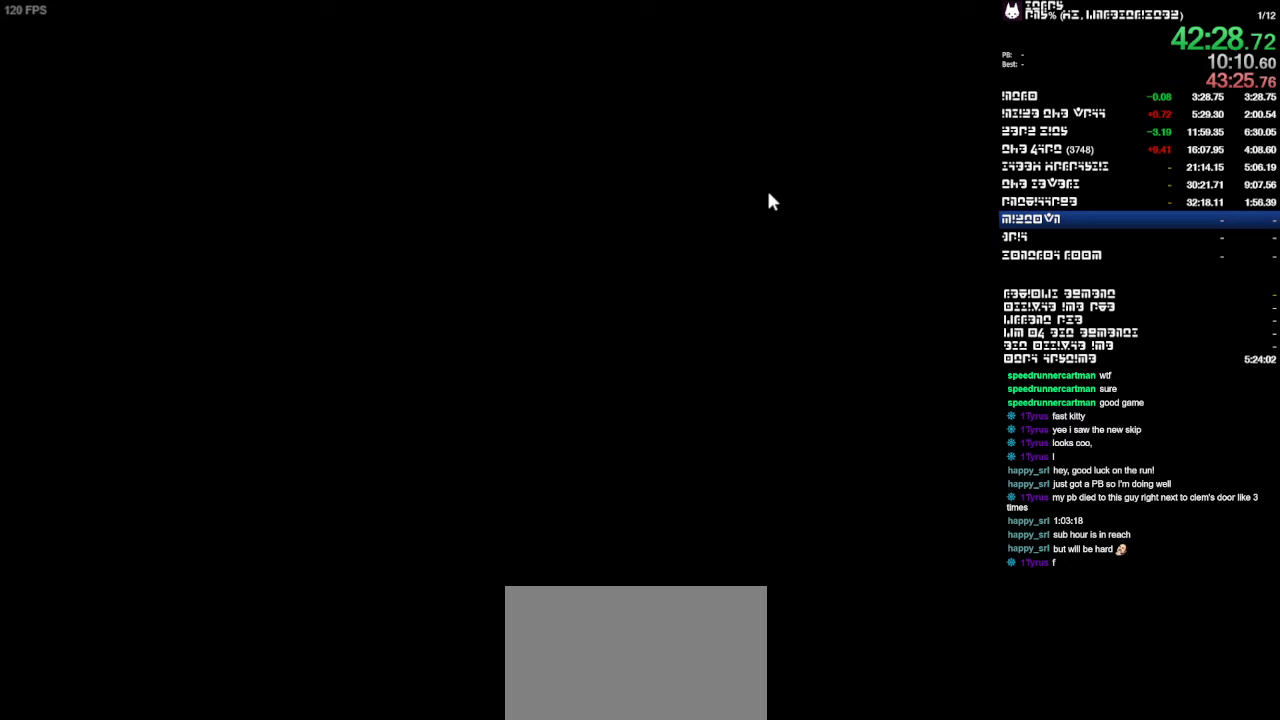
Gameplay with a controller (PlayStation layout); each line is a JSON object with the inputs held at the frame after it (dt_ms = milliseconds from this image to that frame). "events" lists button and stick changes between this image and that frame as [ms after this image, input, new state], when the widget could be followed in between. Not read: CIRCLE CROSS DPAD_DOWN DPAD_LEFT DPAD_RIGHT DPAD_UP HOME L1 L2 L3 R1 R2 R3 SELECT SQUARE TRIANGLE.
{"dt_ms": 500, "buttons": [], "left_stick": "up-right", "right_stick": "center", "events": [[33, "left_stick", "up-right"]]}
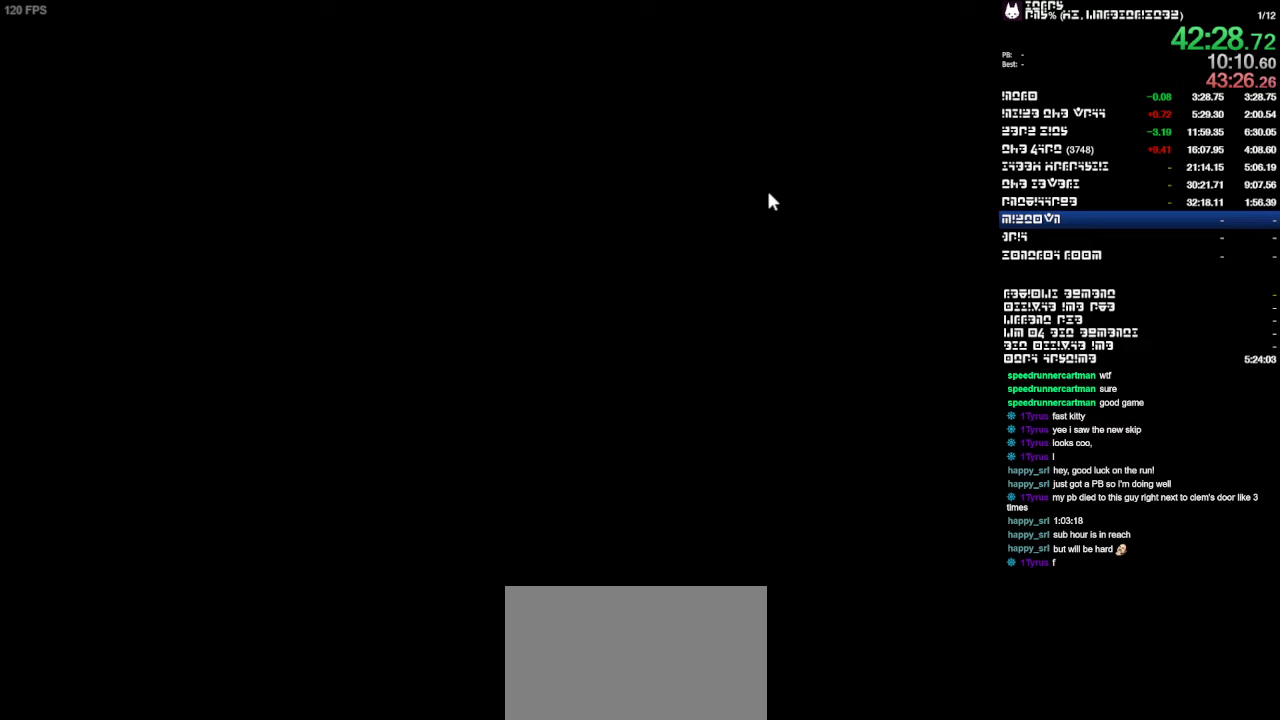
{"dt_ms": 500, "buttons": [], "left_stick": "up-right", "right_stick": "center", "events": []}
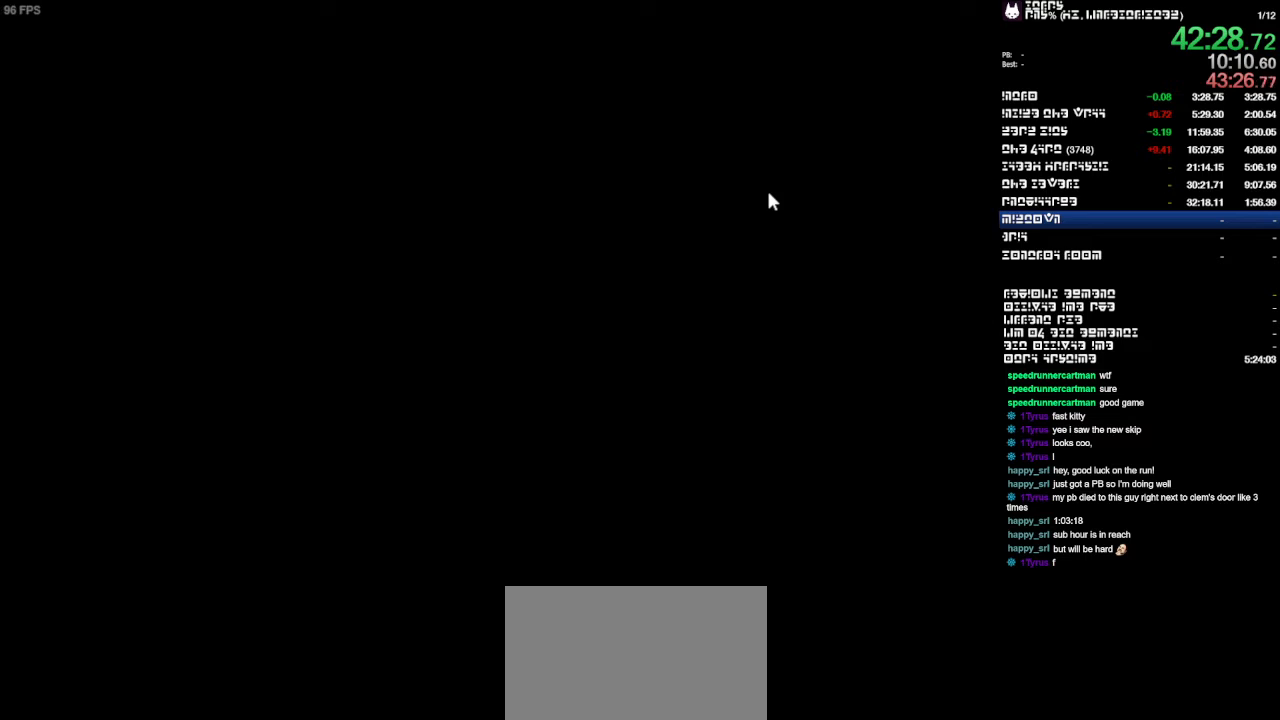
{"dt_ms": 500, "buttons": [], "left_stick": "up-right", "right_stick": "center", "events": []}
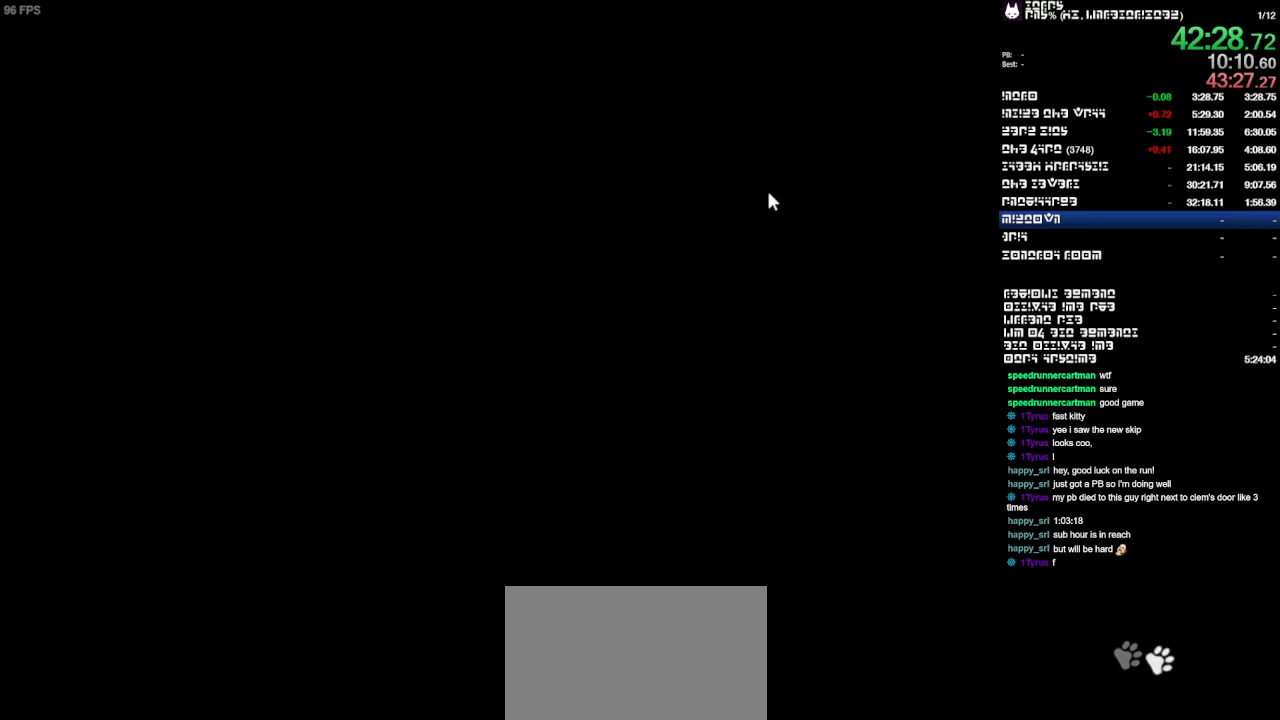
{"dt_ms": 500, "buttons": [], "left_stick": "up-right", "right_stick": "center", "events": []}
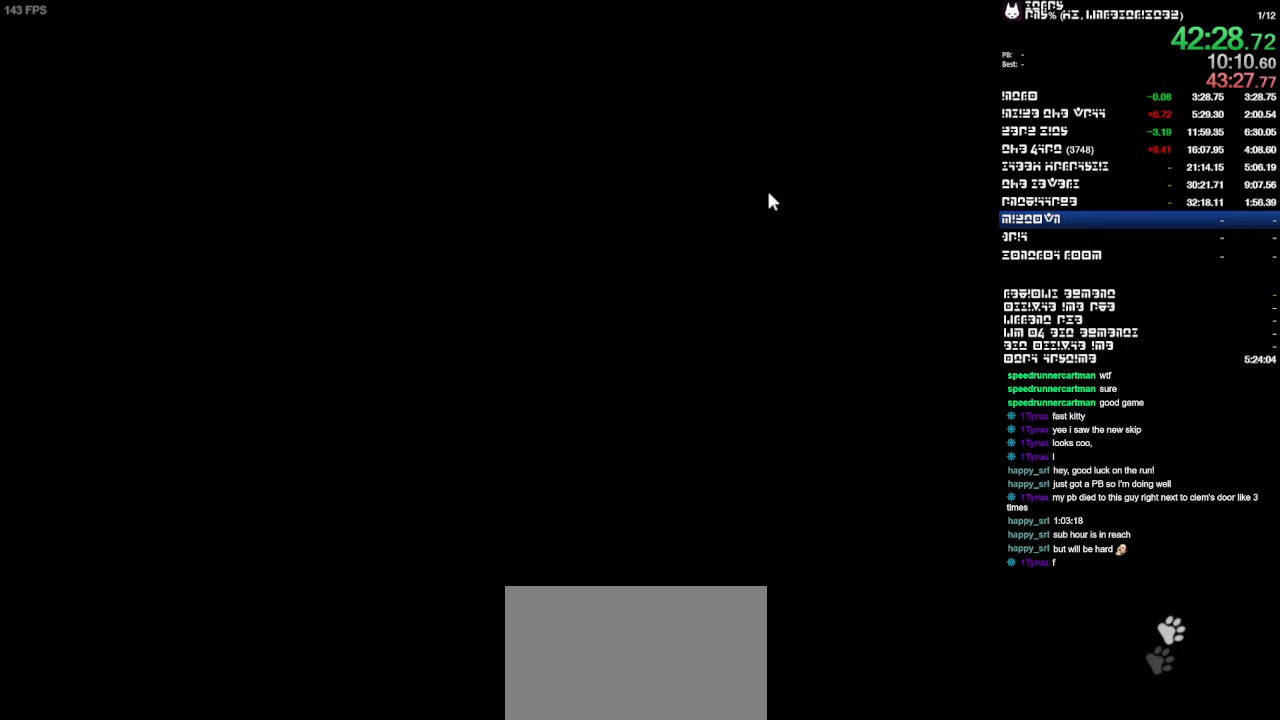
{"dt_ms": 500, "buttons": [], "left_stick": "up-right", "right_stick": "center", "events": []}
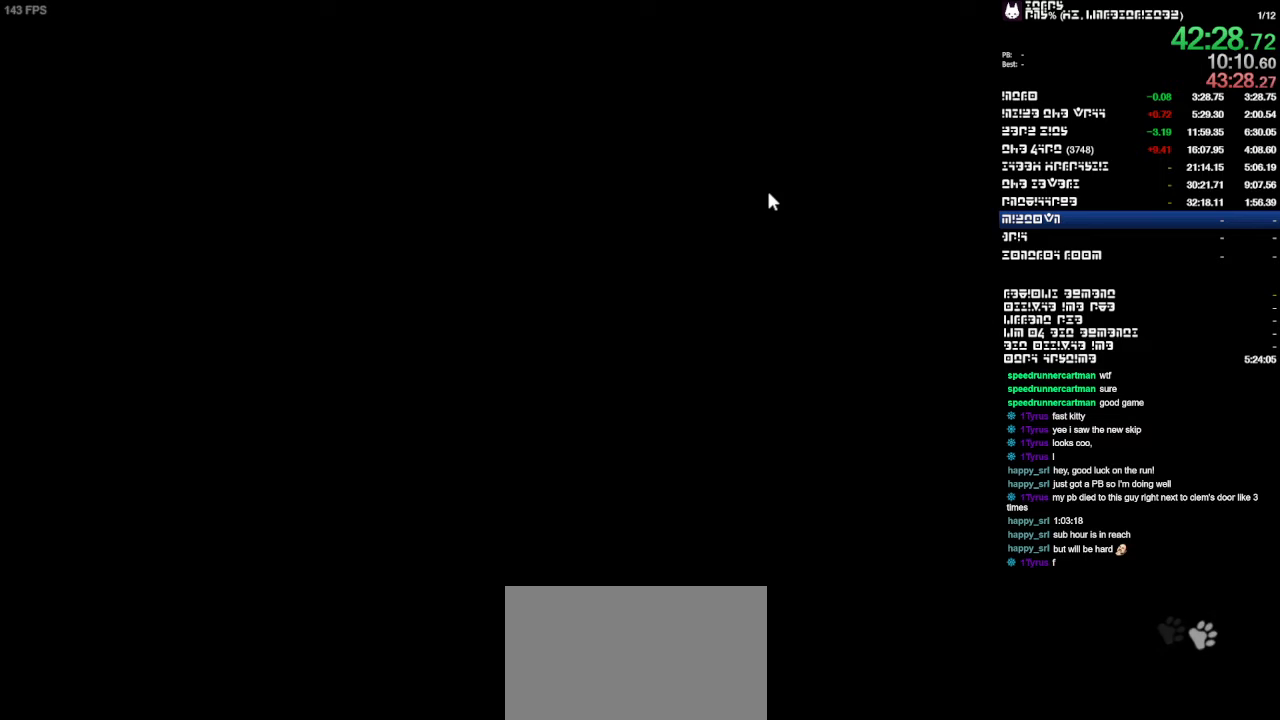
{"dt_ms": 500, "buttons": [], "left_stick": "up-right", "right_stick": "center", "events": []}
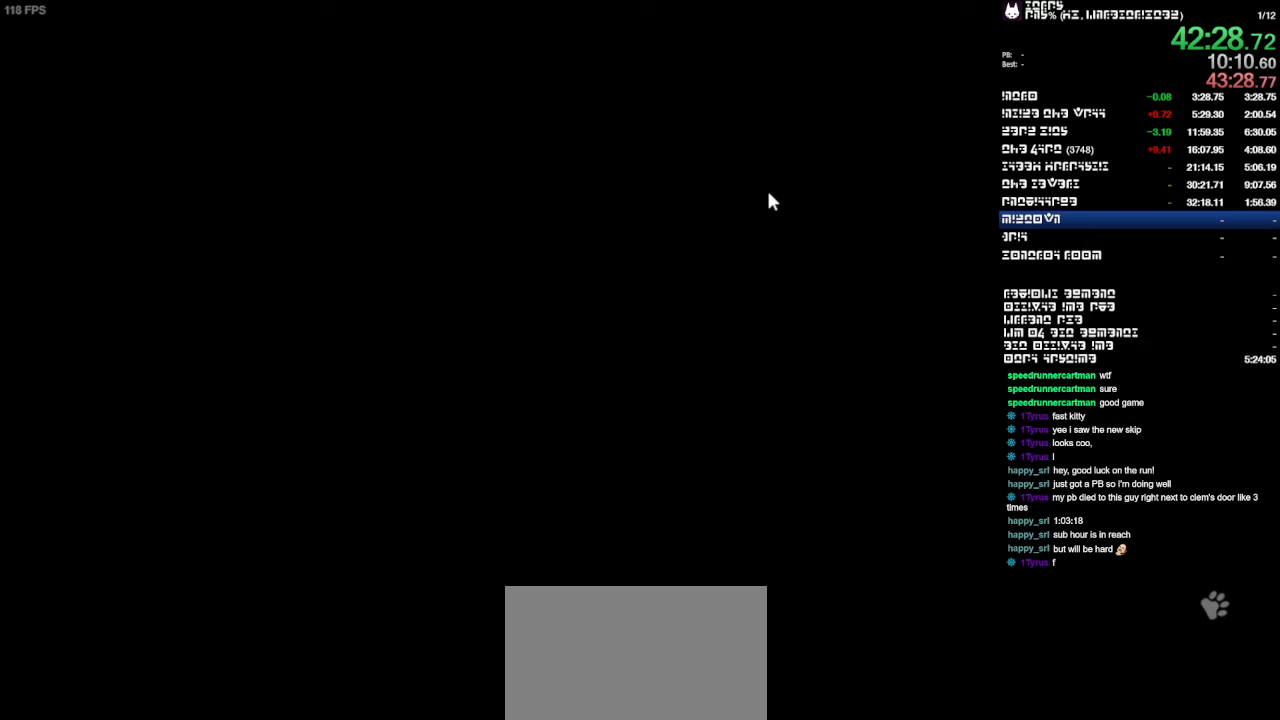
{"dt_ms": 500, "buttons": [], "left_stick": "up-right", "right_stick": "center", "events": []}
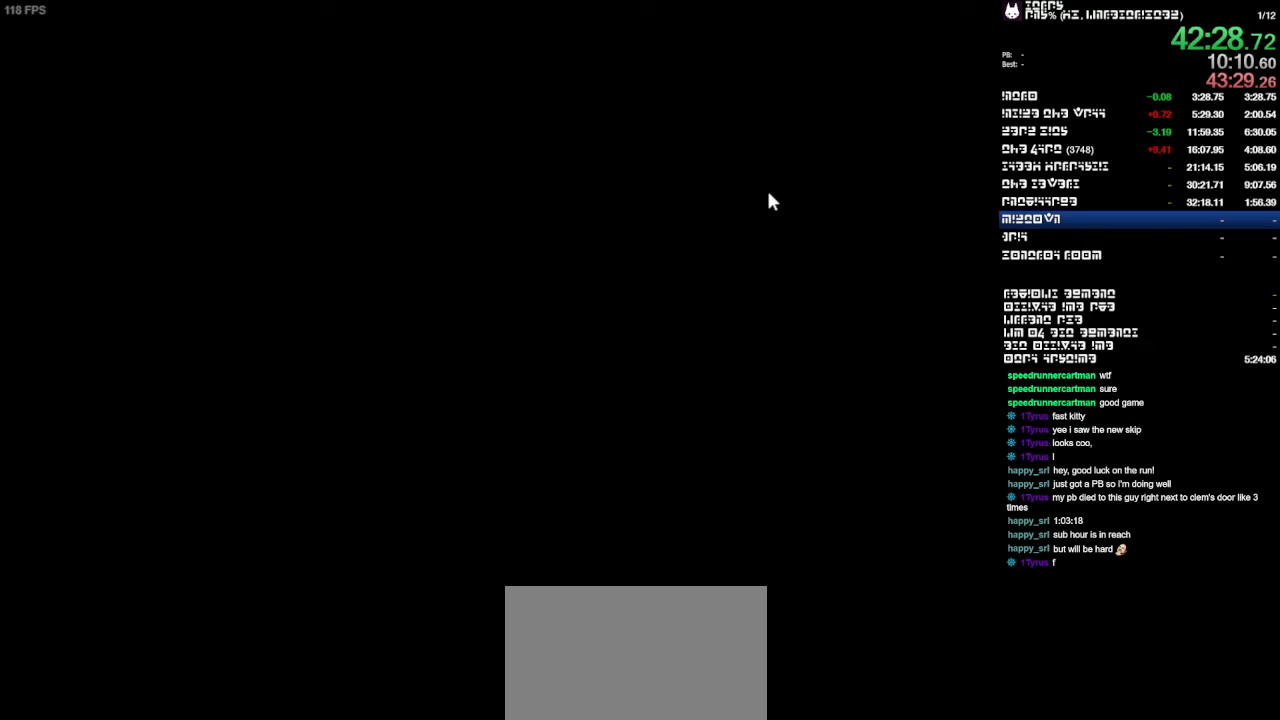
{"dt_ms": 500, "buttons": [], "left_stick": "up-right", "right_stick": "center", "events": []}
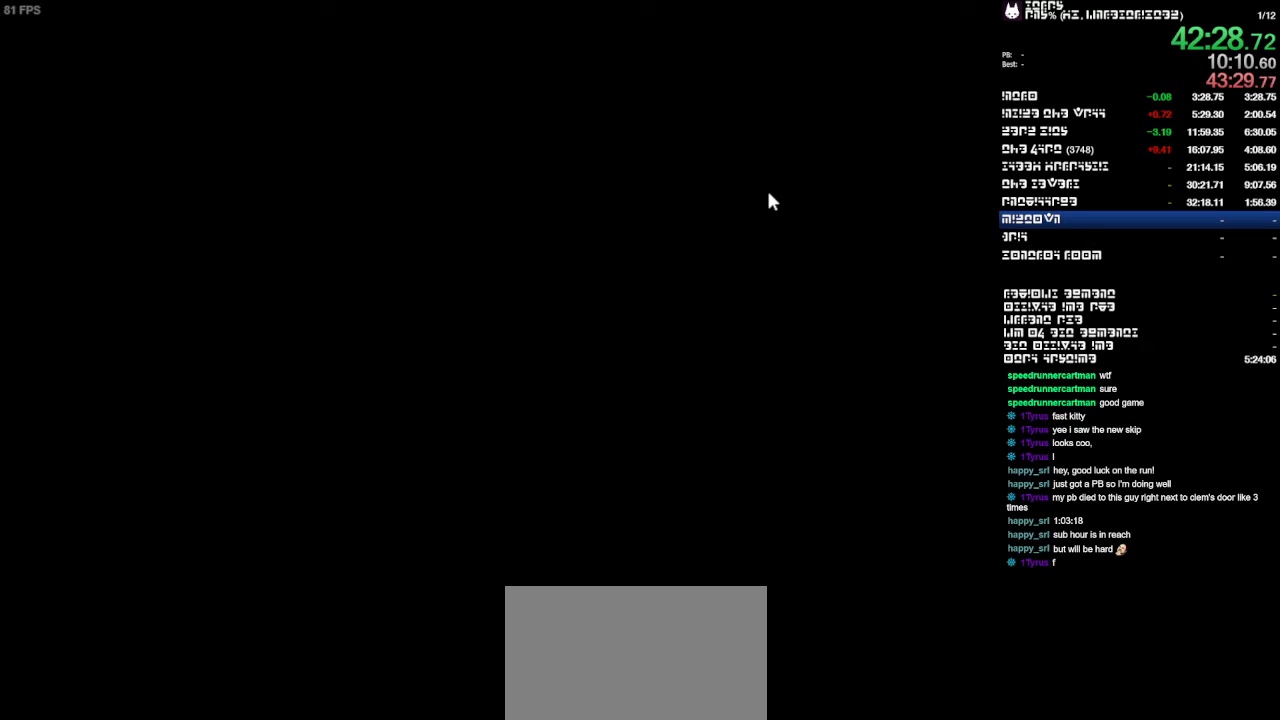
{"dt_ms": 500, "buttons": [], "left_stick": "up-right", "right_stick": "center", "events": []}
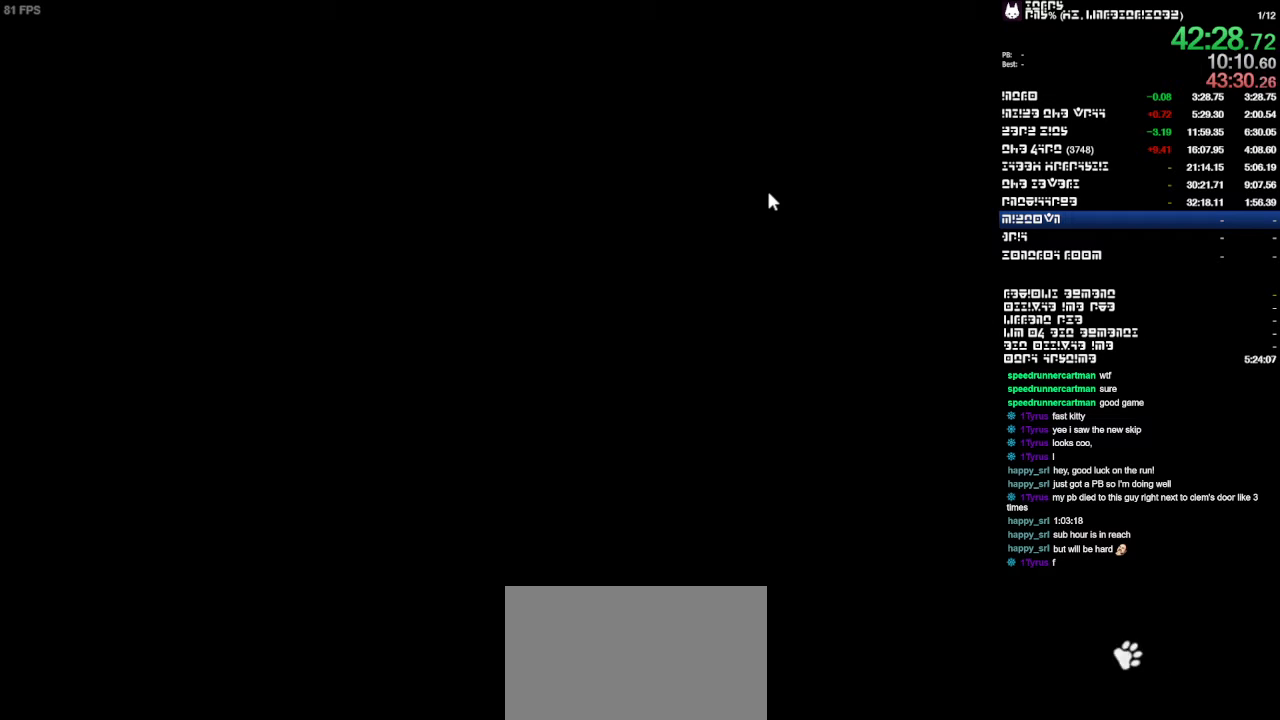
{"dt_ms": 500, "buttons": [], "left_stick": "up-right", "right_stick": "center", "events": []}
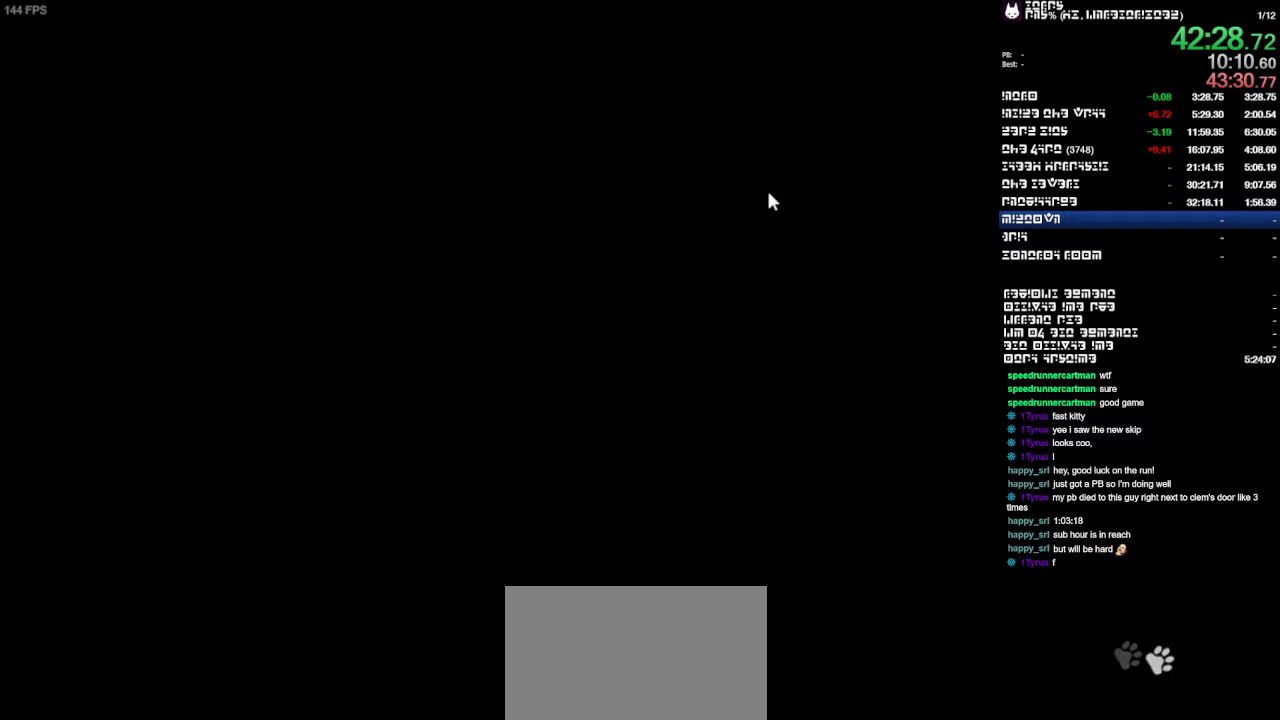
{"dt_ms": 500, "buttons": [], "left_stick": "up-right", "right_stick": "center", "events": []}
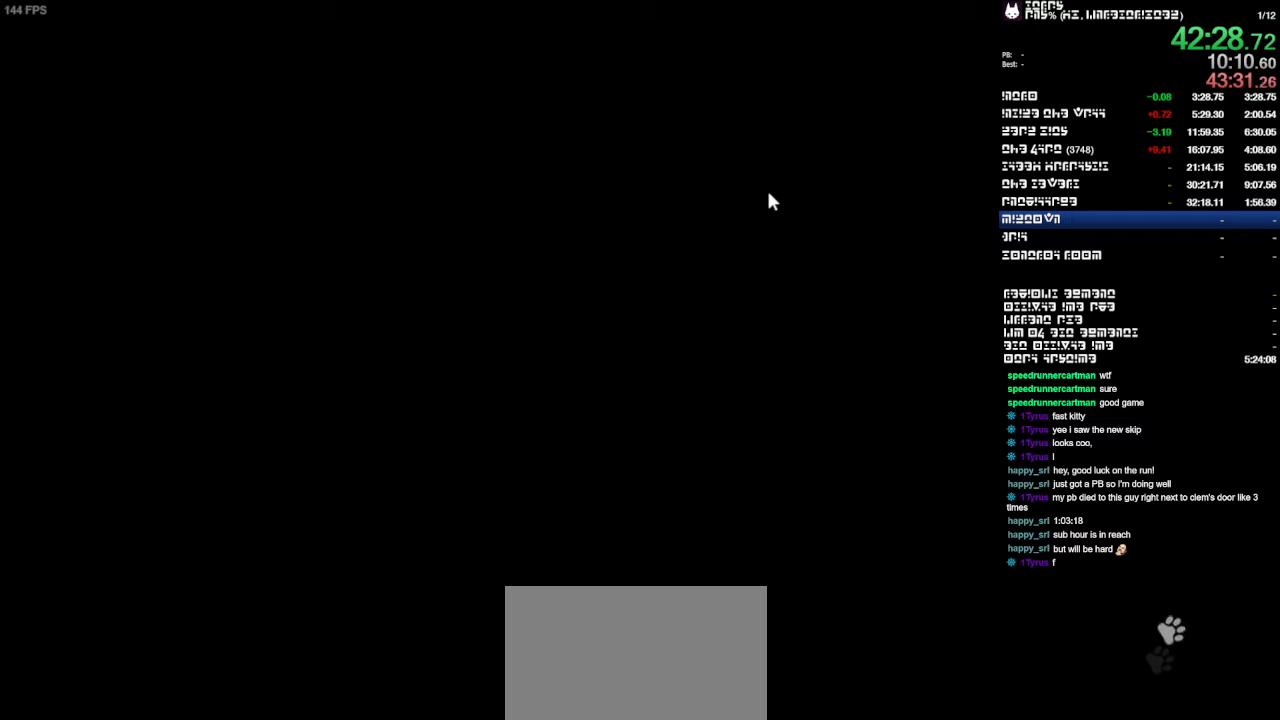
{"dt_ms": 500, "buttons": [], "left_stick": "up-right", "right_stick": "center", "events": []}
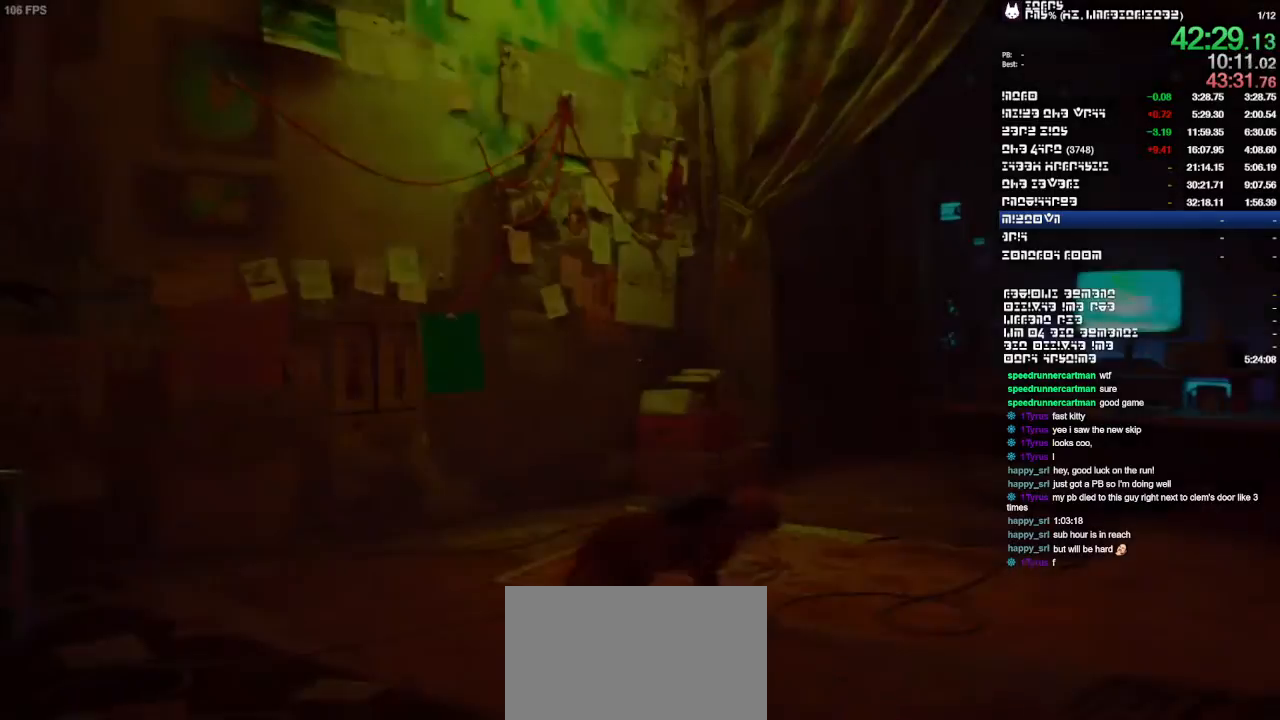
{"dt_ms": 1000, "buttons": [], "left_stick": "left", "right_stick": "left", "events": [[433, "left_stick", "down-right"], [900, "left_stick", "down-left"], [933, "right_stick", "left"], [1000, "left_stick", "left"]]}
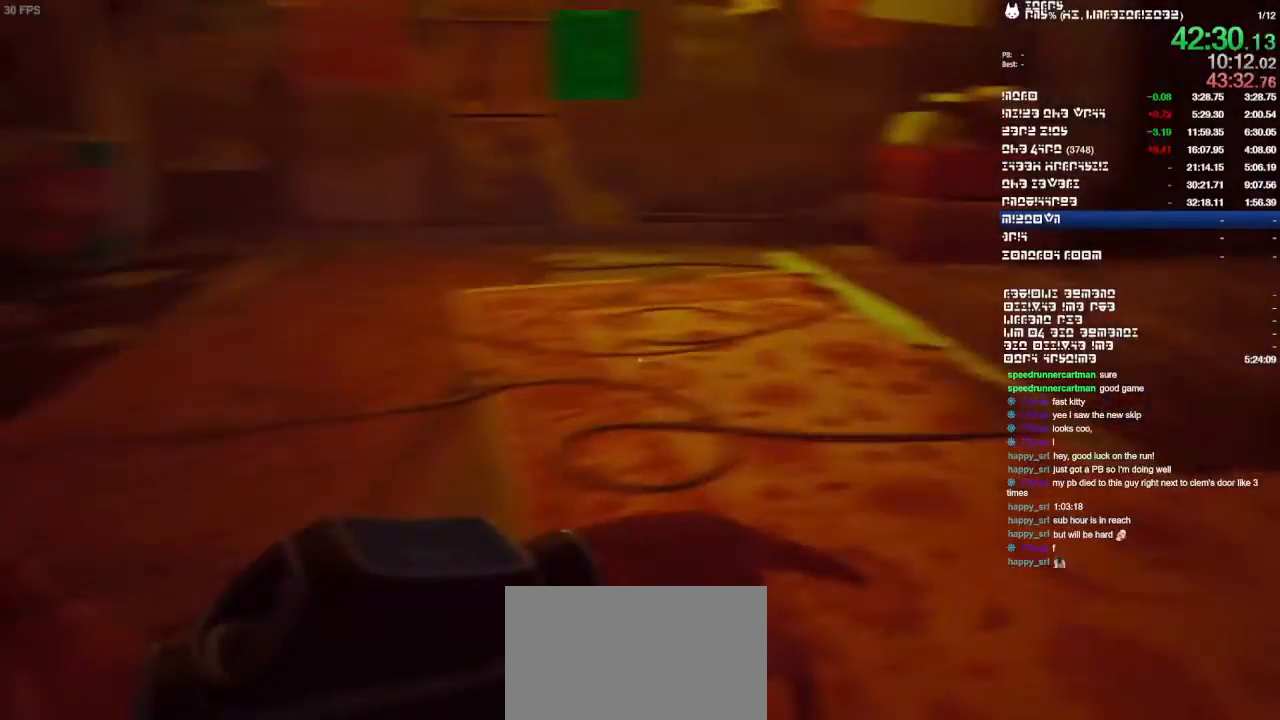
{"dt_ms": 500, "buttons": [], "left_stick": "up", "right_stick": "left", "events": [[133, "left_stick", "center"], [467, "left_stick", "up"]]}
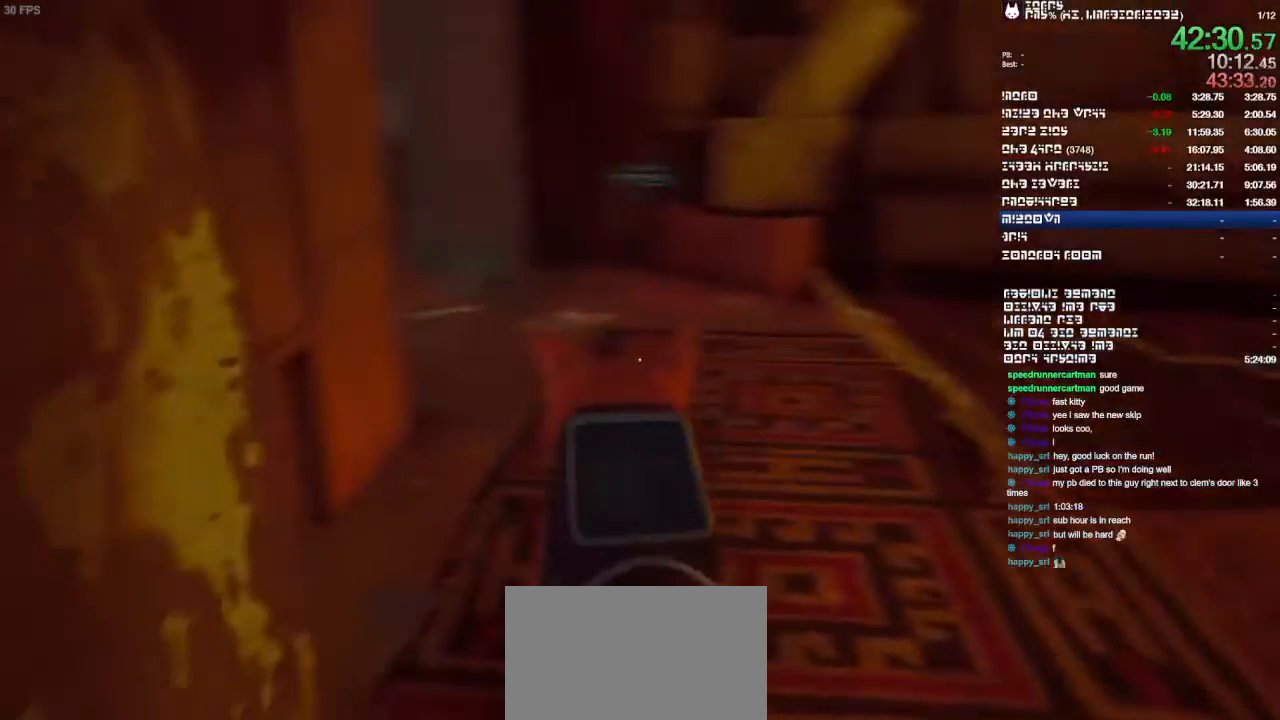
{"dt_ms": 500, "buttons": [], "left_stick": "up-right", "right_stick": "right", "events": [[133, "left_stick", "up-left"], [267, "left_stick", "up-right"], [267, "right_stick", "center"], [467, "right_stick", "right"]]}
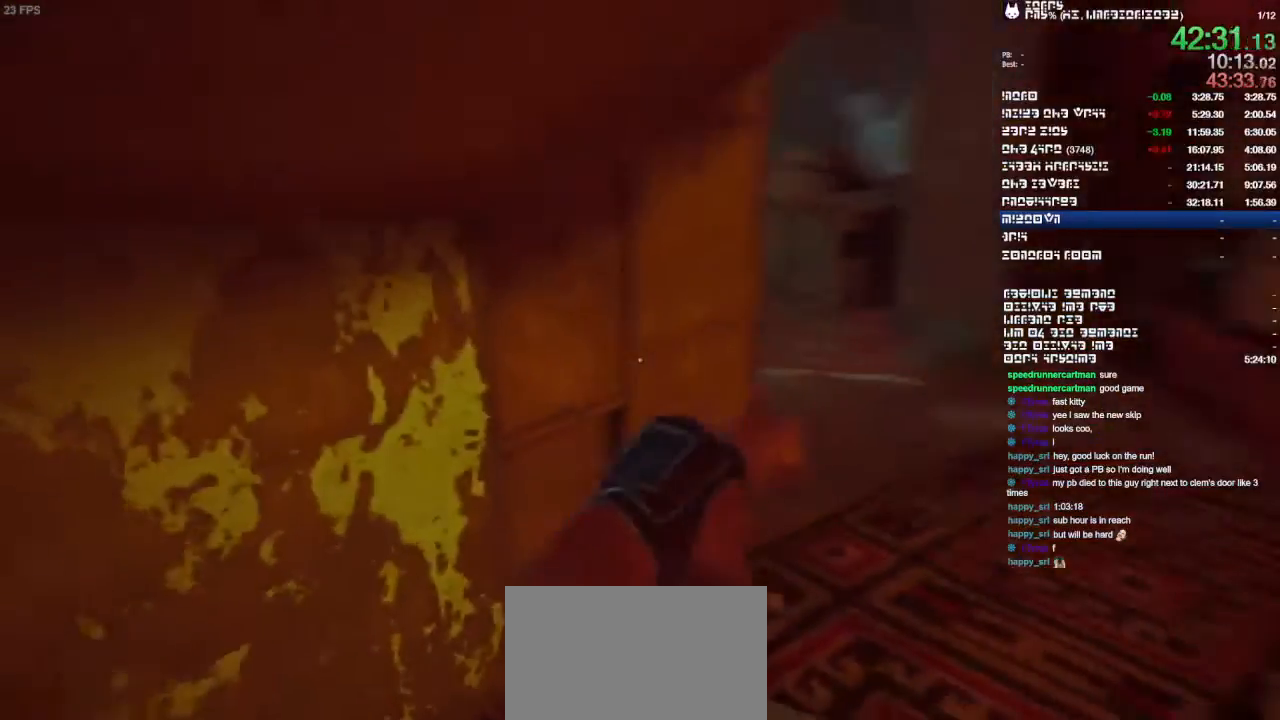
{"dt_ms": 500, "buttons": [], "left_stick": "left", "right_stick": "left", "events": [[133, "left_stick", "up"], [133, "right_stick", "center"], [267, "right_stick", "left"], [300, "START", "down"], [333, "left_stick", "left"], [433, "START", "up"]]}
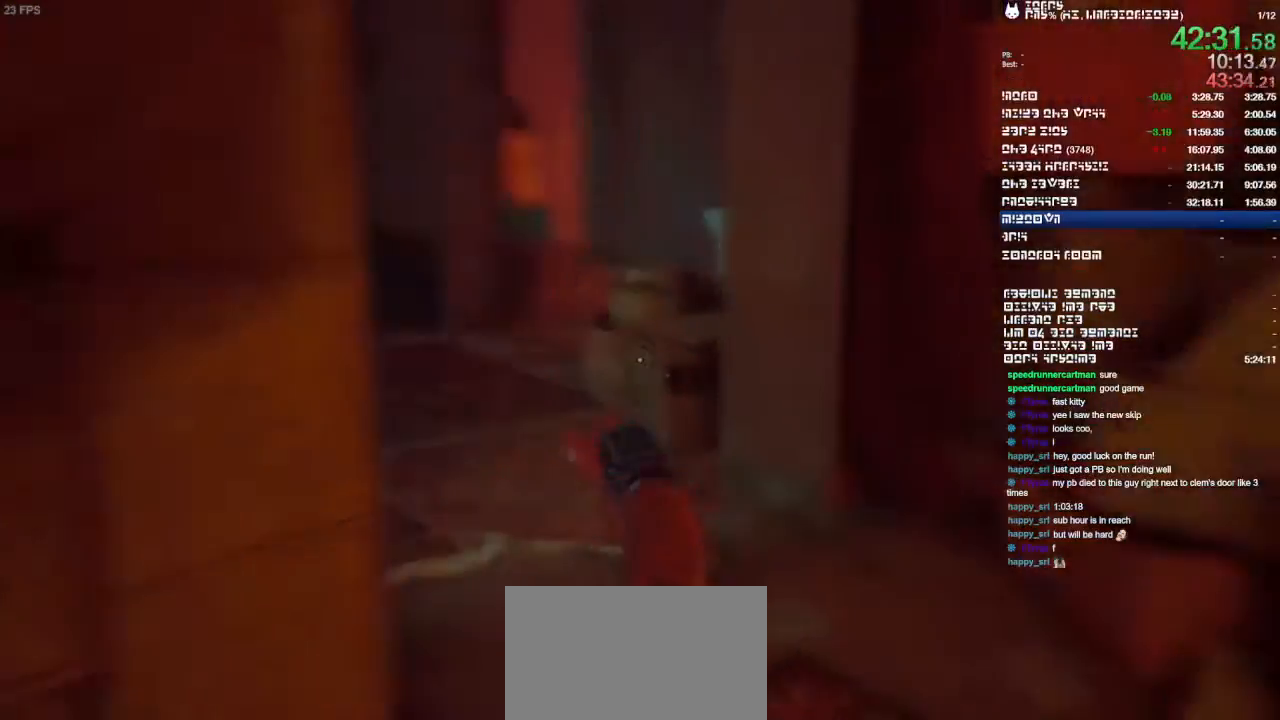
{"dt_ms": 500, "buttons": [], "left_stick": "left", "right_stick": "left", "events": [[67, "right_stick", "center"], [133, "left_stick", "up"], [367, "right_stick", "left"], [500, "left_stick", "left"]]}